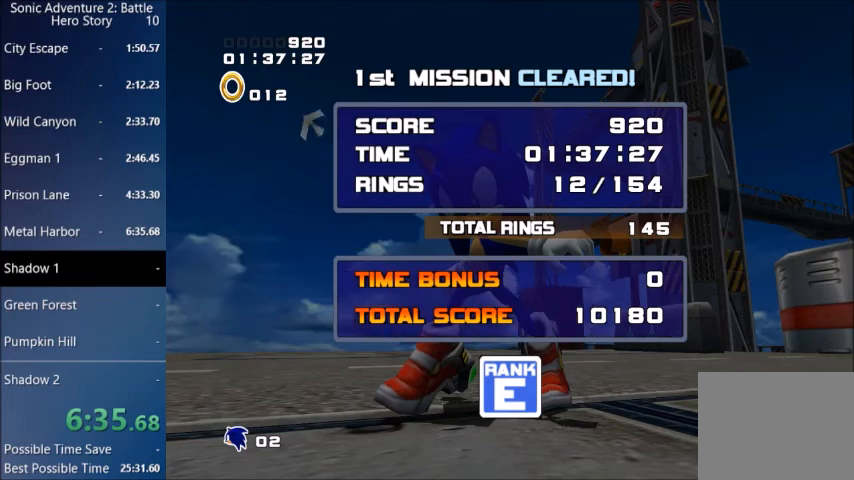
Gameplay with a controller (PlayStation layout); each line is a JSON object with the inputs held at the frame after it. "events" lists button and stick changes between this image and that frame as [ms after this image, input, new state], when the widget could be followed in between.
{"buttons": [], "left_stick": "center", "right_stick": "center", "events": [[100, "START", "down"], [467, "START", "up"]]}
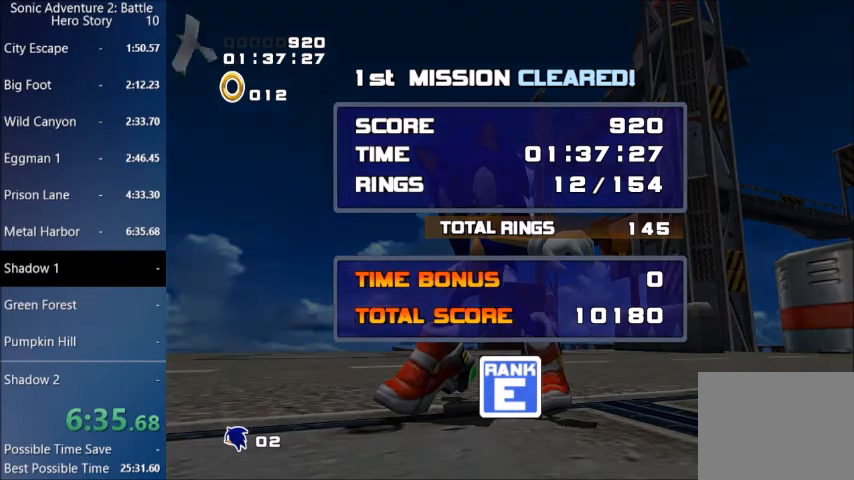
{"buttons": [], "left_stick": "center", "right_stick": "center", "events": [[34, "START", "down"], [167, "START", "up"]]}
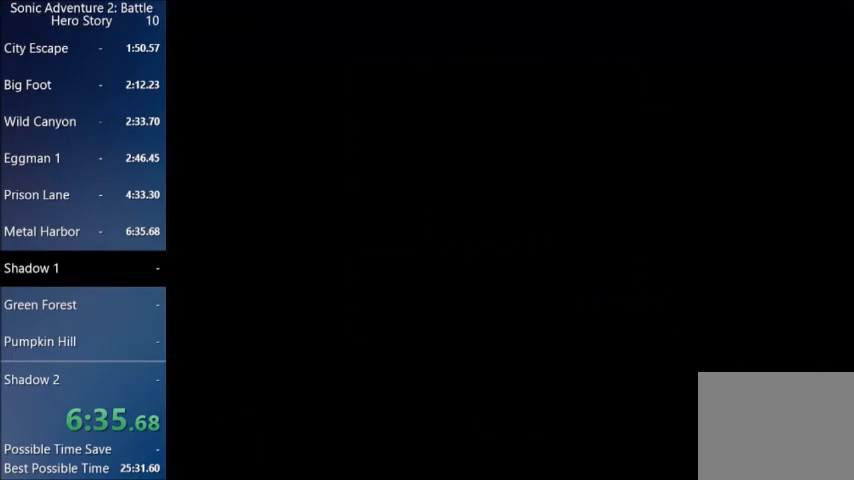
{"buttons": [], "left_stick": "center", "right_stick": "center", "events": [[33, "START", "down"], [500, "START", "up"]]}
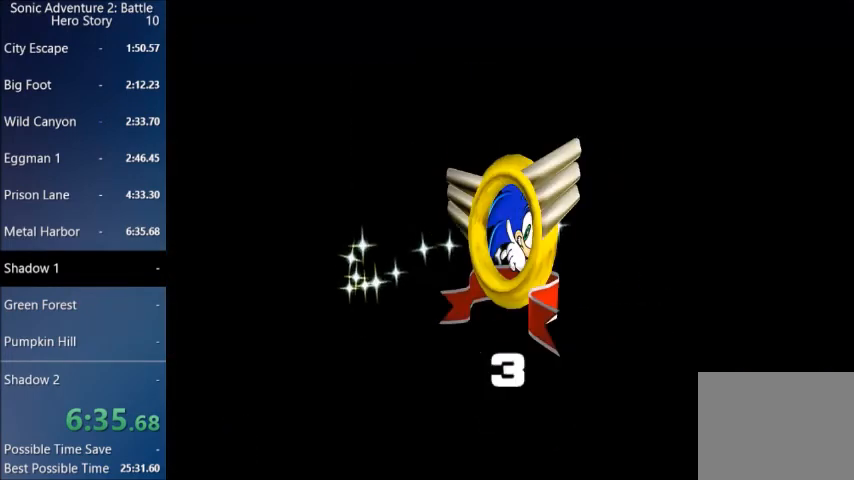
{"buttons": ["START"], "left_stick": "center", "right_stick": "center", "events": [[200, "START", "down"]]}
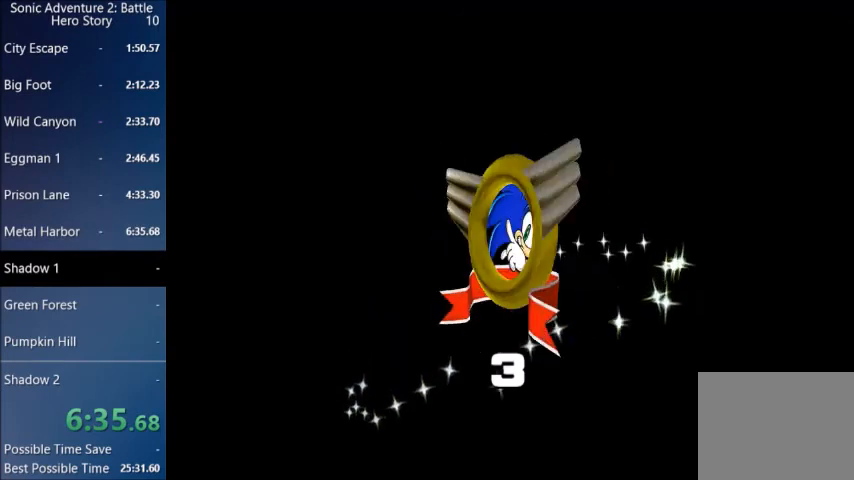
{"buttons": ["START"], "left_stick": "center", "right_stick": "center", "events": []}
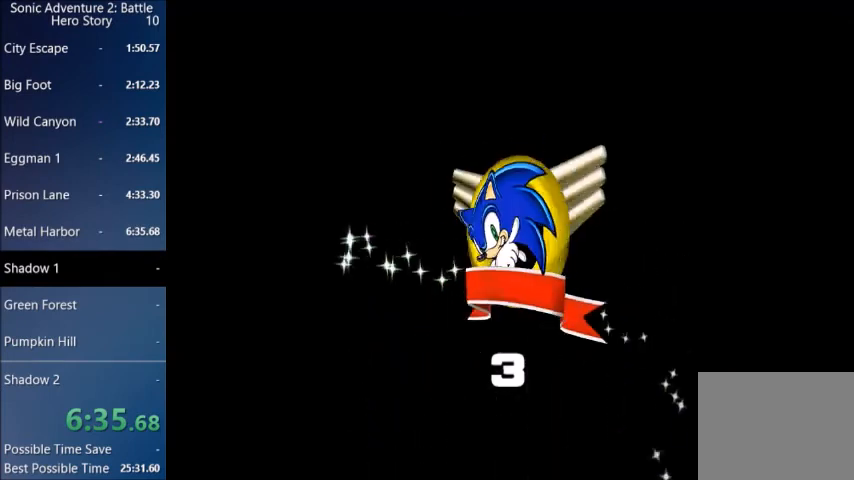
{"buttons": ["START"], "left_stick": "center", "right_stick": "center", "events": []}
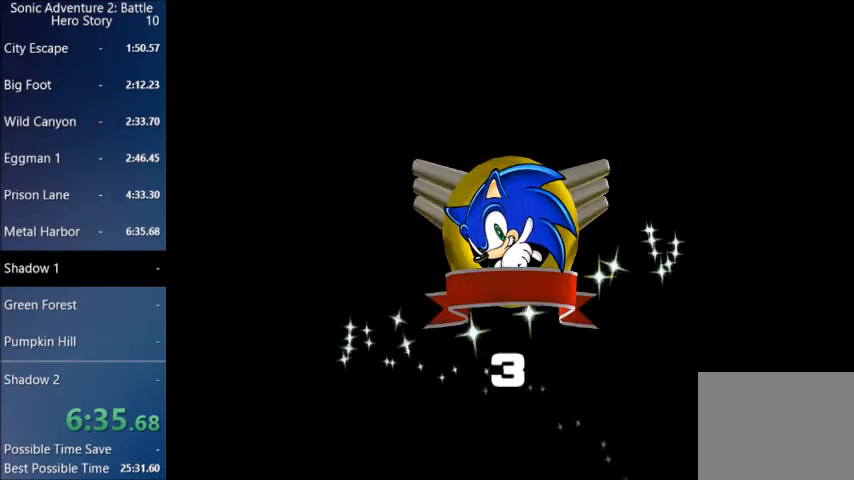
{"buttons": ["START"], "left_stick": "center", "right_stick": "center", "events": []}
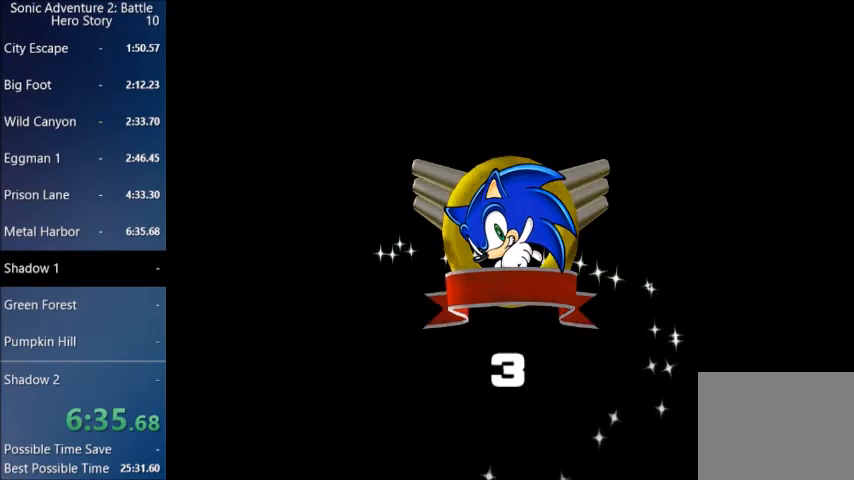
{"buttons": ["START"], "left_stick": "center", "right_stick": "center", "events": []}
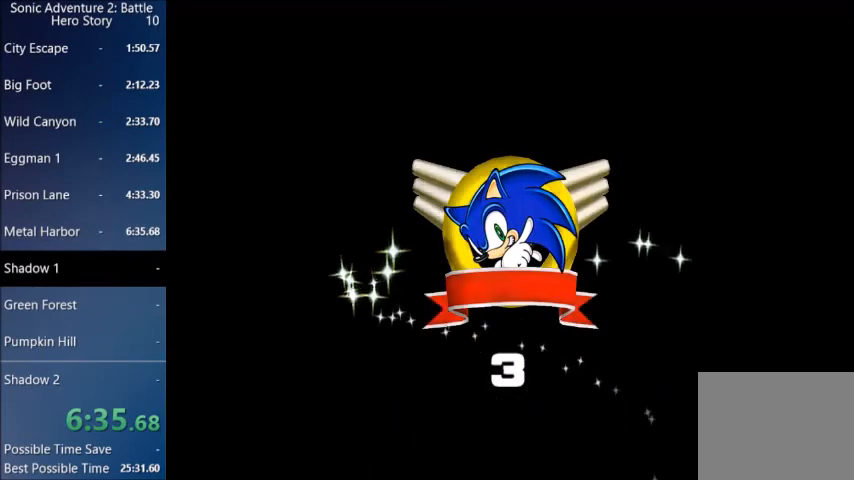
{"buttons": ["START"], "left_stick": "center", "right_stick": "center", "events": []}
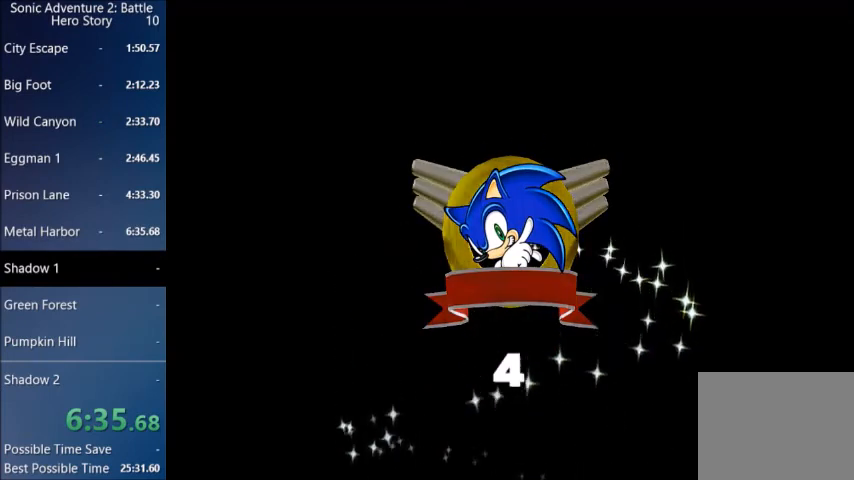
{"buttons": ["START"], "left_stick": "center", "right_stick": "center", "events": []}
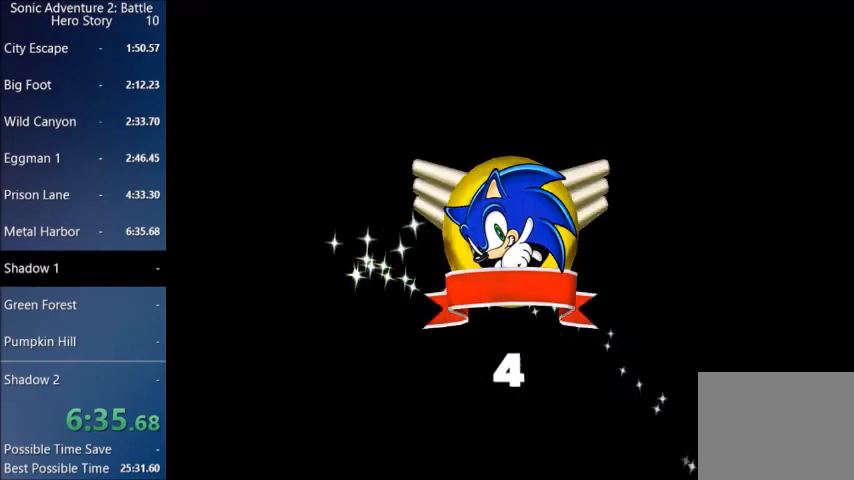
{"buttons": ["START"], "left_stick": "center", "right_stick": "center", "events": []}
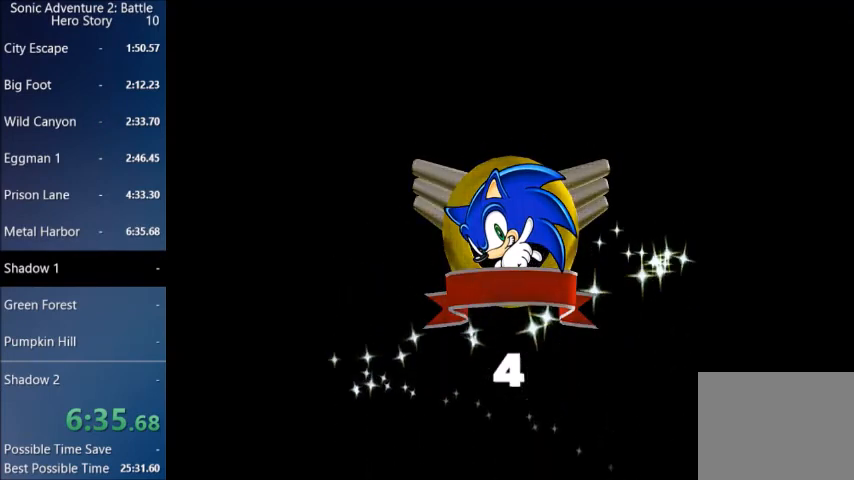
{"buttons": ["START"], "left_stick": "center", "right_stick": "center", "events": [[67, "START", "up"], [134, "START", "down"]]}
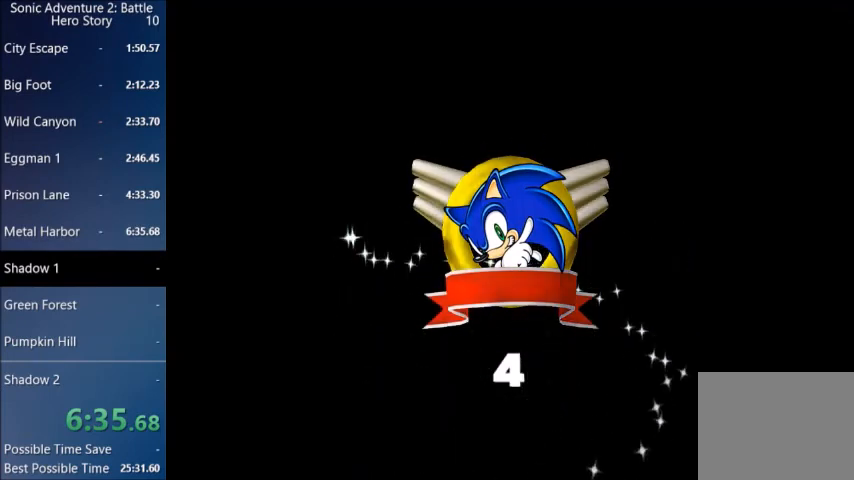
{"buttons": ["START"], "left_stick": "center", "right_stick": "center", "events": []}
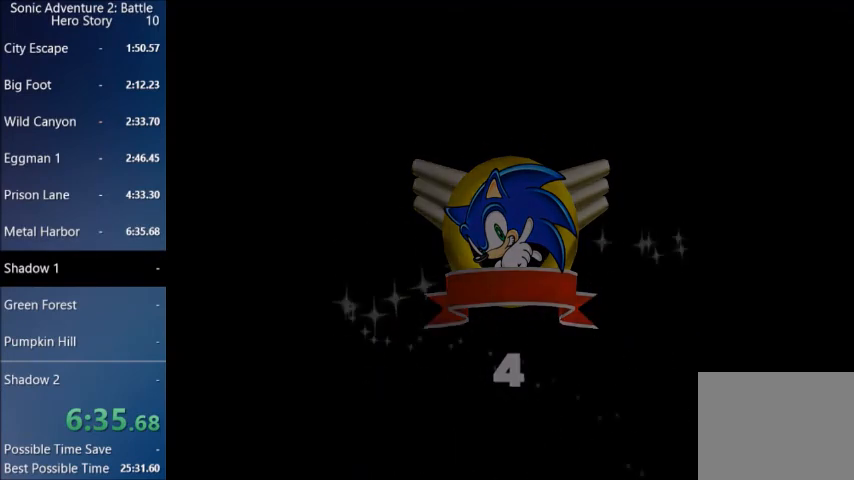
{"buttons": ["START"], "left_stick": "center", "right_stick": "center", "events": []}
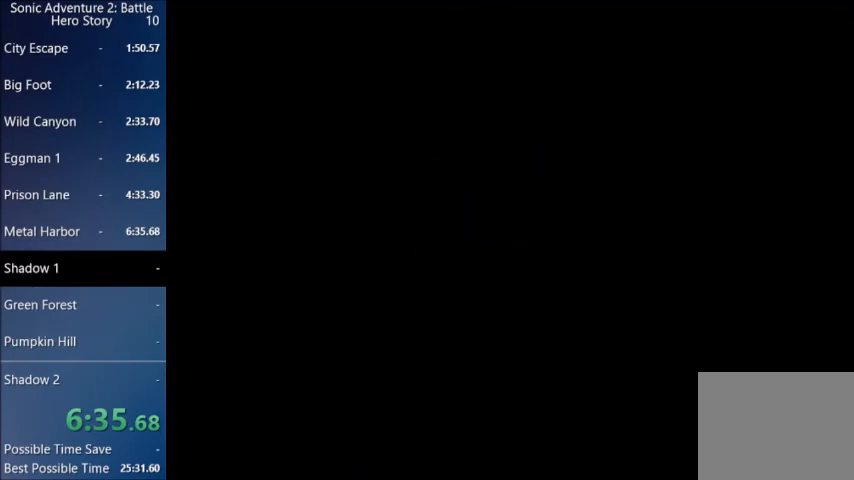
{"buttons": [], "left_stick": "center", "right_stick": "center", "events": [[300, "START", "up"], [333, "START", "down"], [467, "START", "up"]]}
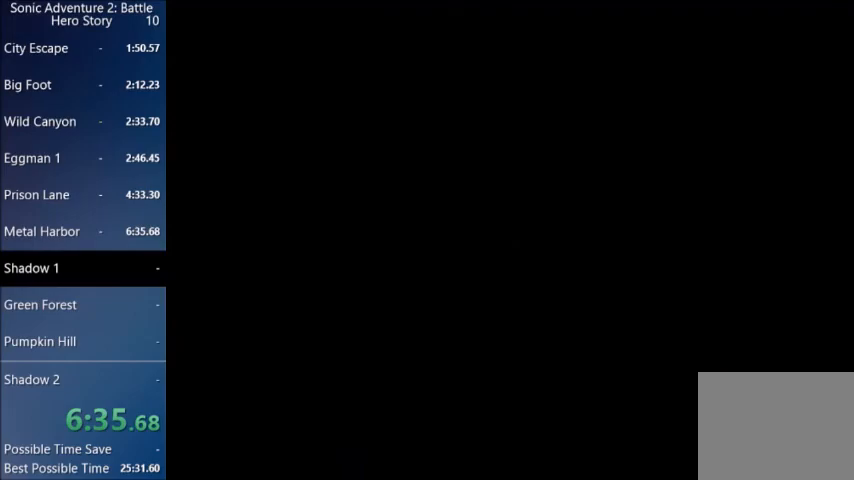
{"buttons": [], "left_stick": "center", "right_stick": "center", "events": [[33, "START", "down"], [134, "START", "up"], [167, "START", "down"], [300, "START", "up"], [367, "START", "down"], [501, "START", "up"]]}
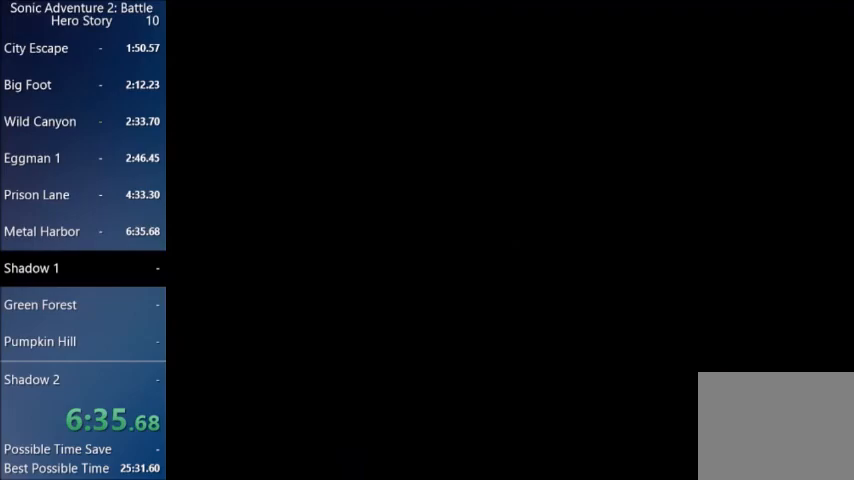
{"buttons": ["START"], "left_stick": "center", "right_stick": "center", "events": [[66, "START", "down"], [233, "START", "up"], [267, "START", "down"], [400, "START", "up"], [433, "START", "down"]]}
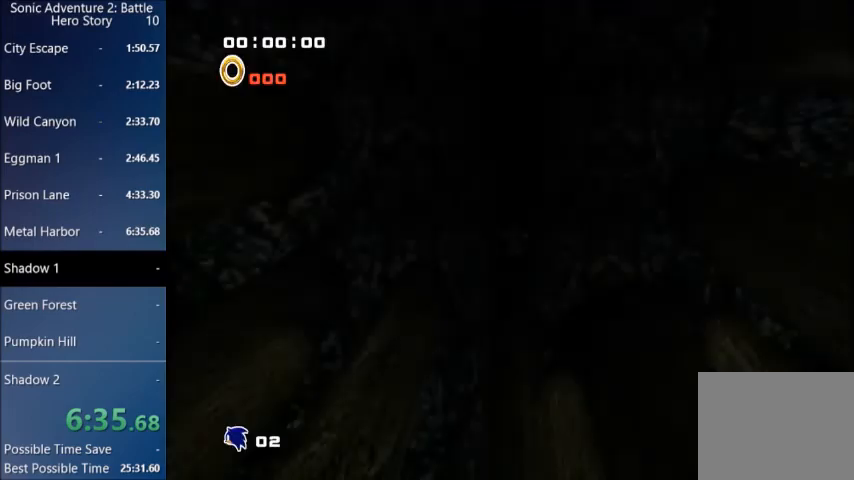
{"buttons": ["START"], "left_stick": "center", "right_stick": "center", "events": [[67, "START", "up"], [100, "START", "down"], [234, "START", "up"], [267, "START", "down"], [401, "START", "up"], [467, "START", "down"]]}
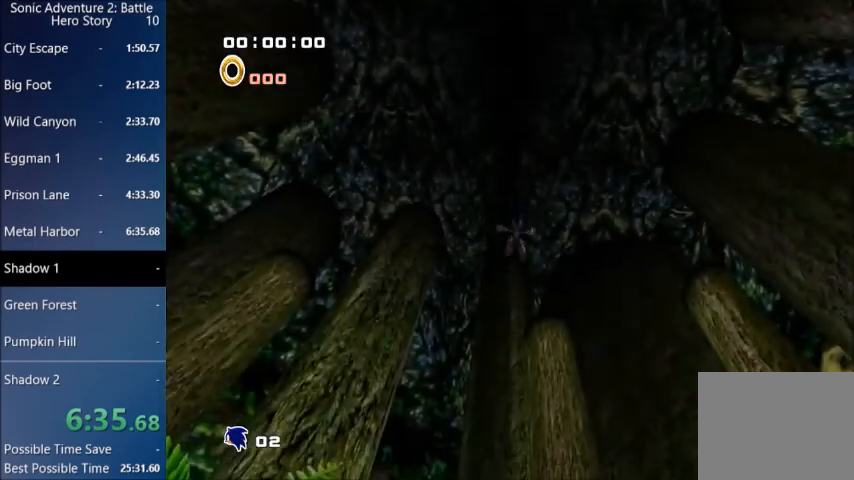
{"buttons": [], "left_stick": "center", "right_stick": "center", "events": [[66, "START", "up"], [233, "START", "down"], [300, "START", "up"]]}
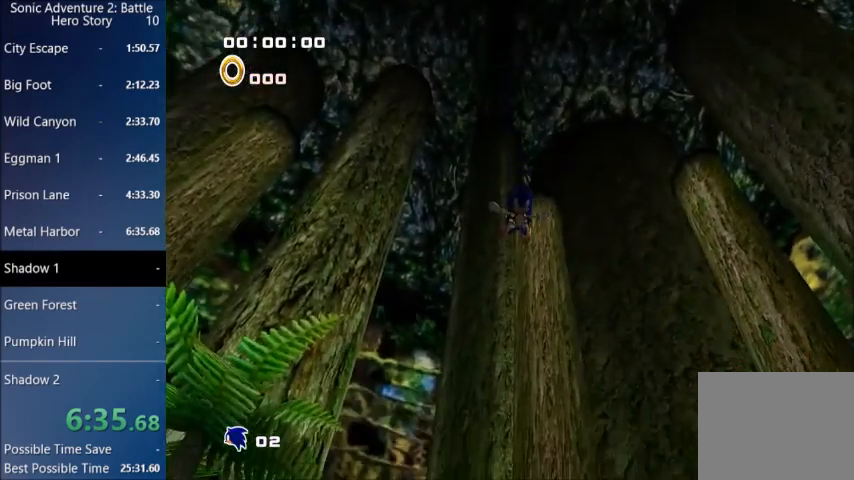
{"buttons": [], "left_stick": "center", "right_stick": "center", "events": []}
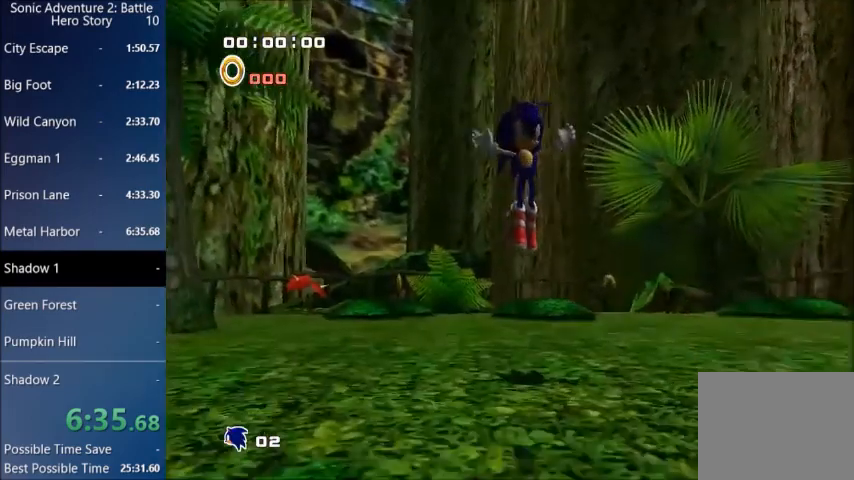
{"buttons": [], "left_stick": "center", "right_stick": "center", "events": []}
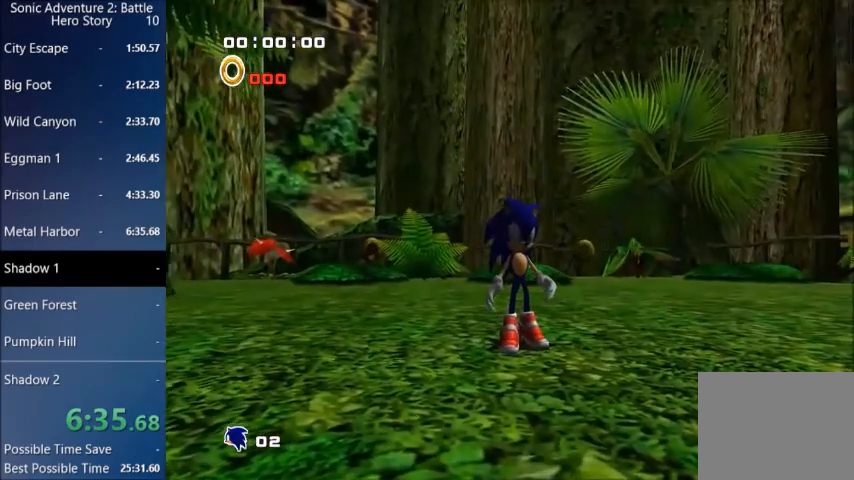
{"buttons": [], "left_stick": "center", "right_stick": "center", "events": []}
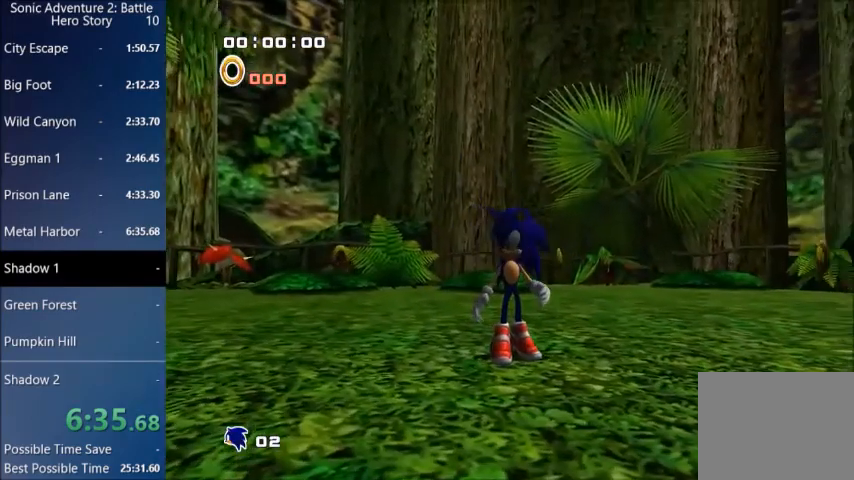
{"buttons": [], "left_stick": "center", "right_stick": "center", "events": []}
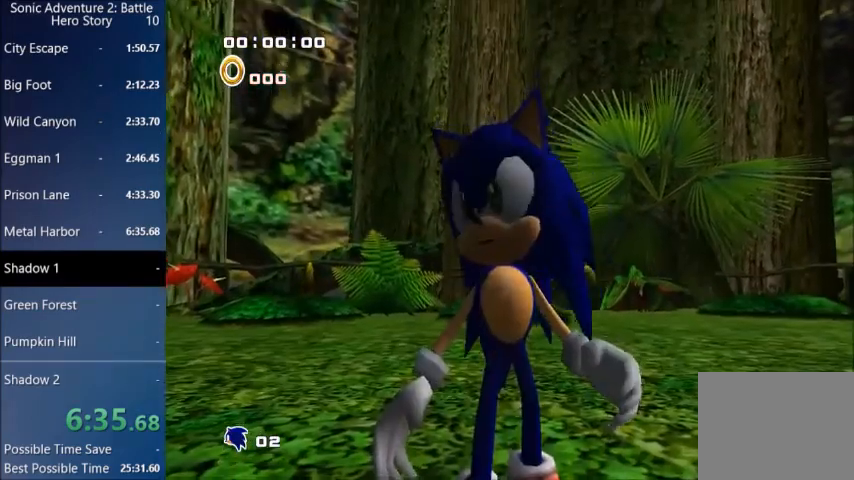
{"buttons": [], "left_stick": "center", "right_stick": "center", "events": [[267, "START", "down"], [401, "START", "up"]]}
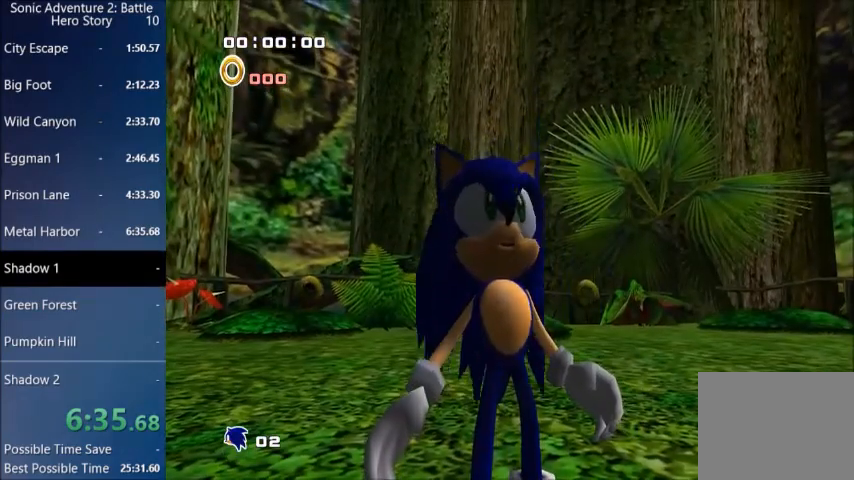
{"buttons": [], "left_stick": "center", "right_stick": "center", "events": [[200, "START", "down"], [300, "START", "up"]]}
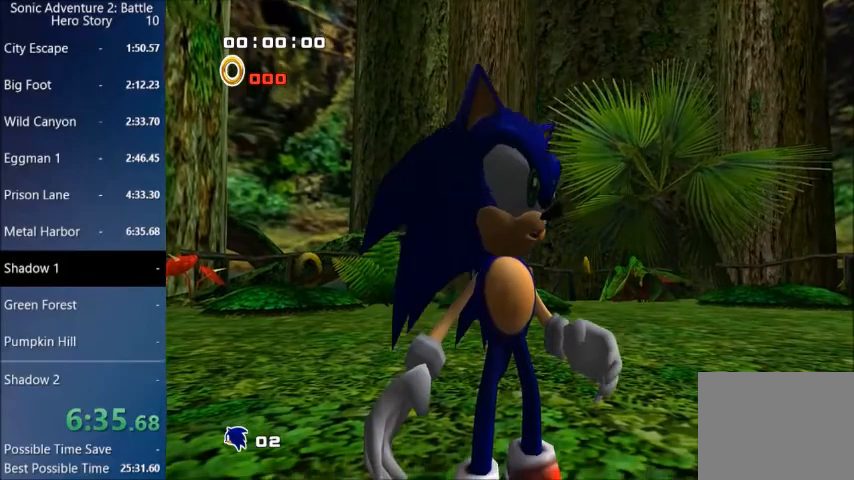
{"buttons": ["START"], "left_stick": "center", "right_stick": "center", "events": [[401, "START", "down"]]}
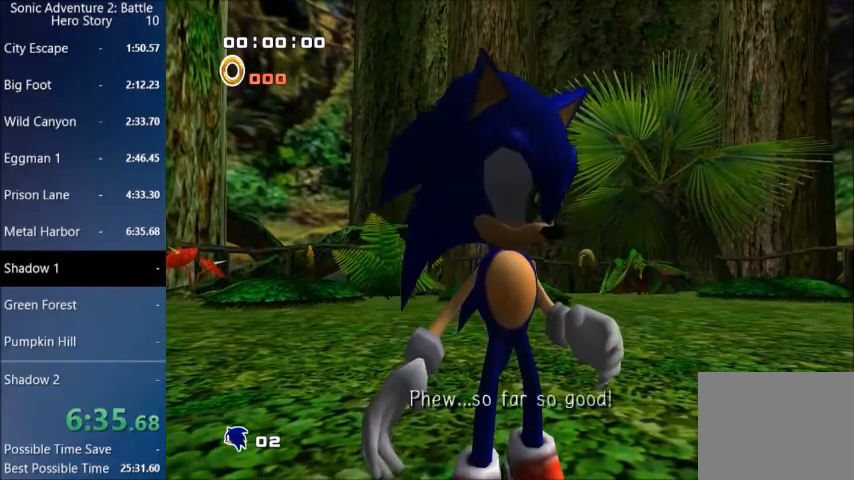
{"buttons": ["START"], "left_stick": "center", "right_stick": "center", "events": [[33, "START", "up"], [100, "START", "down"], [233, "START", "up"], [300, "START", "down"], [400, "START", "up"], [500, "START", "down"]]}
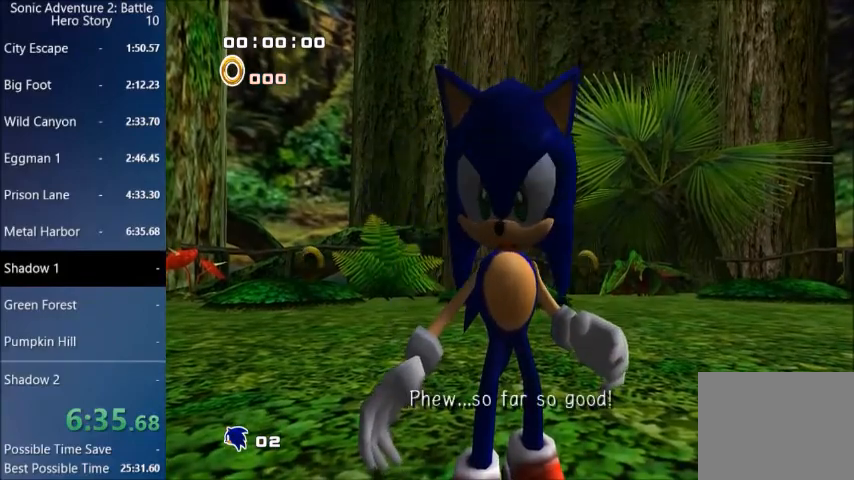
{"buttons": [], "left_stick": "center", "right_stick": "center", "events": [[100, "START", "up"]]}